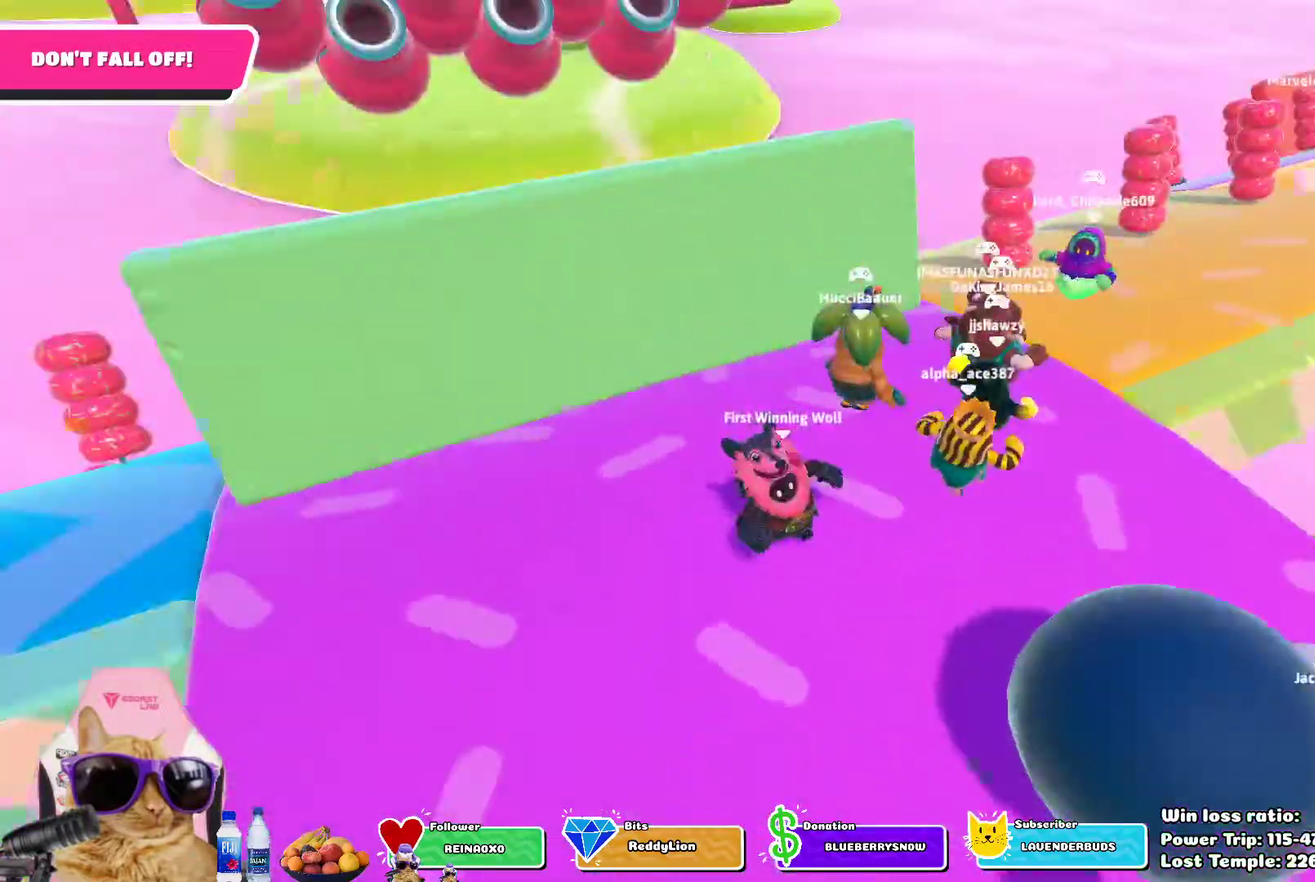
Gameplay with a controller (PlayStation layout); each line is a JSON object with the inputs held at the frame after it (dt_ms = milliseconds from this image to that frame). "events" lists button and stick changes between this image and that frame as [ms after this image, input, new state], when the widget could be followed in between.
{"dt_ms": 300, "buttons": [], "left_stick": "up", "right_stick": "up-left"}
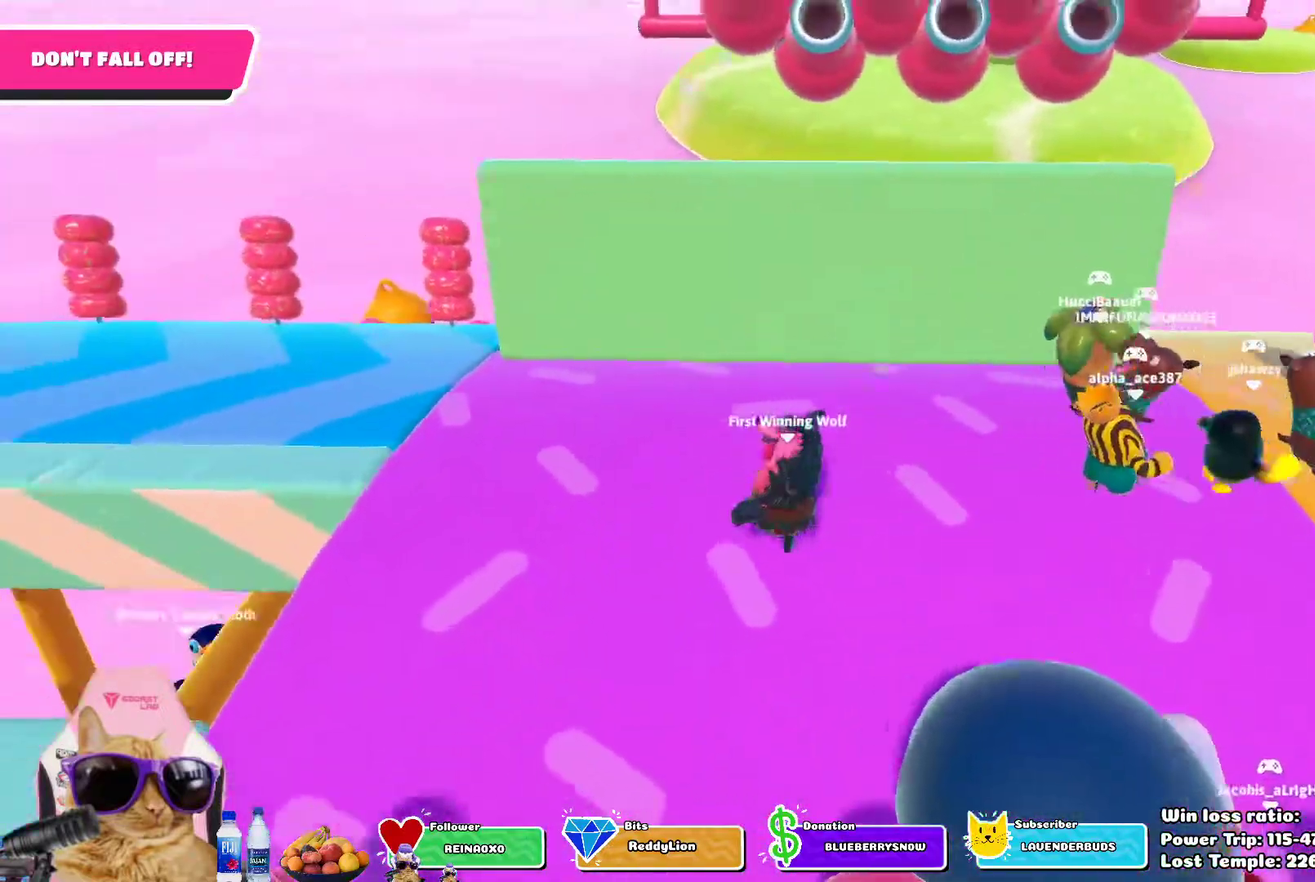
{"dt_ms": 400, "buttons": [], "left_stick": "center", "right_stick": "down-left", "events": [[167, "right_stick", "left"], [233, "left_stick", "up-right"], [300, "right_stick", "down-left"], [367, "left_stick", "center"]]}
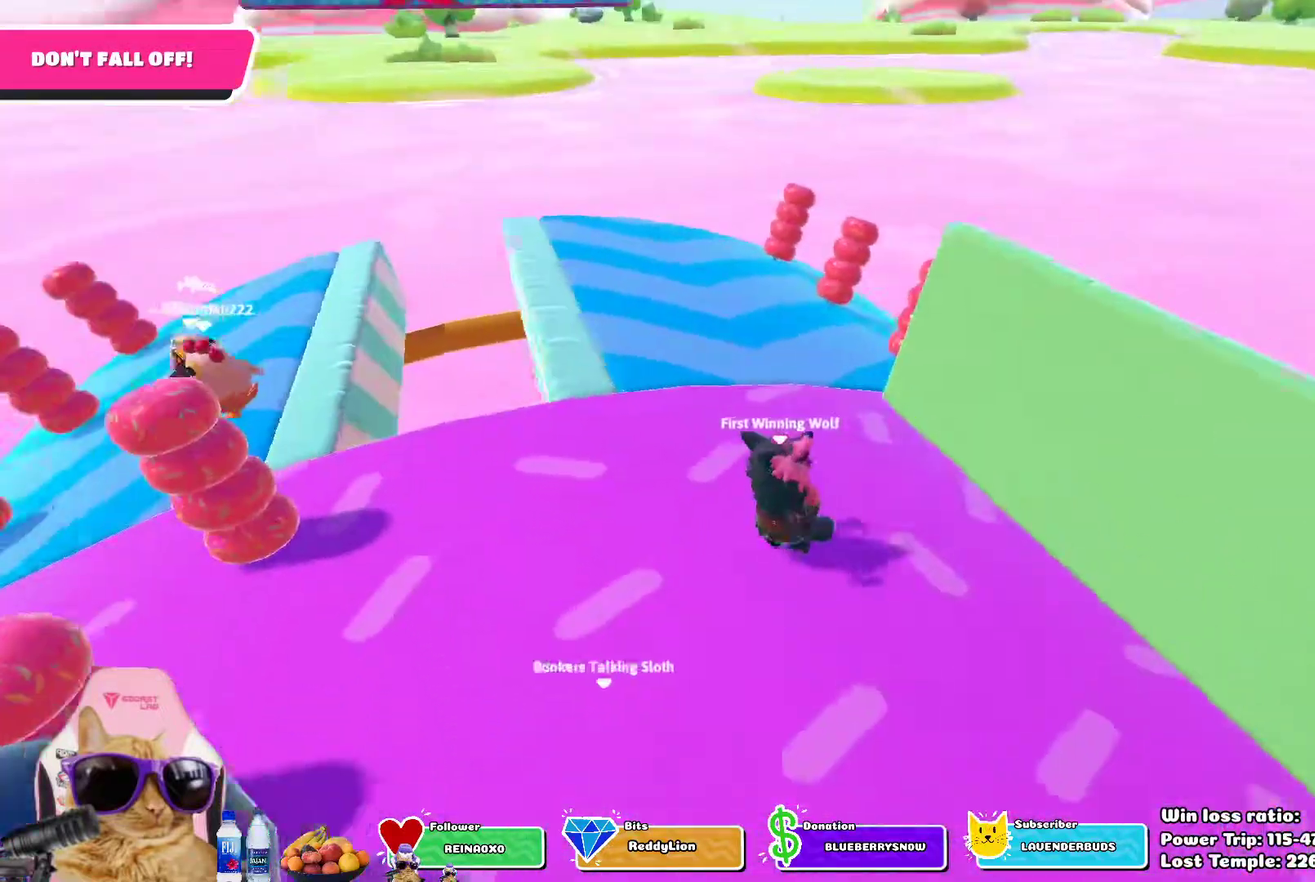
{"dt_ms": 600, "buttons": [], "left_stick": "up-left", "right_stick": "center", "events": [[83, "right_stick", "center"], [133, "left_stick", "left"], [267, "right_stick", "up-right"], [467, "right_stick", "center"], [567, "left_stick", "up-left"]]}
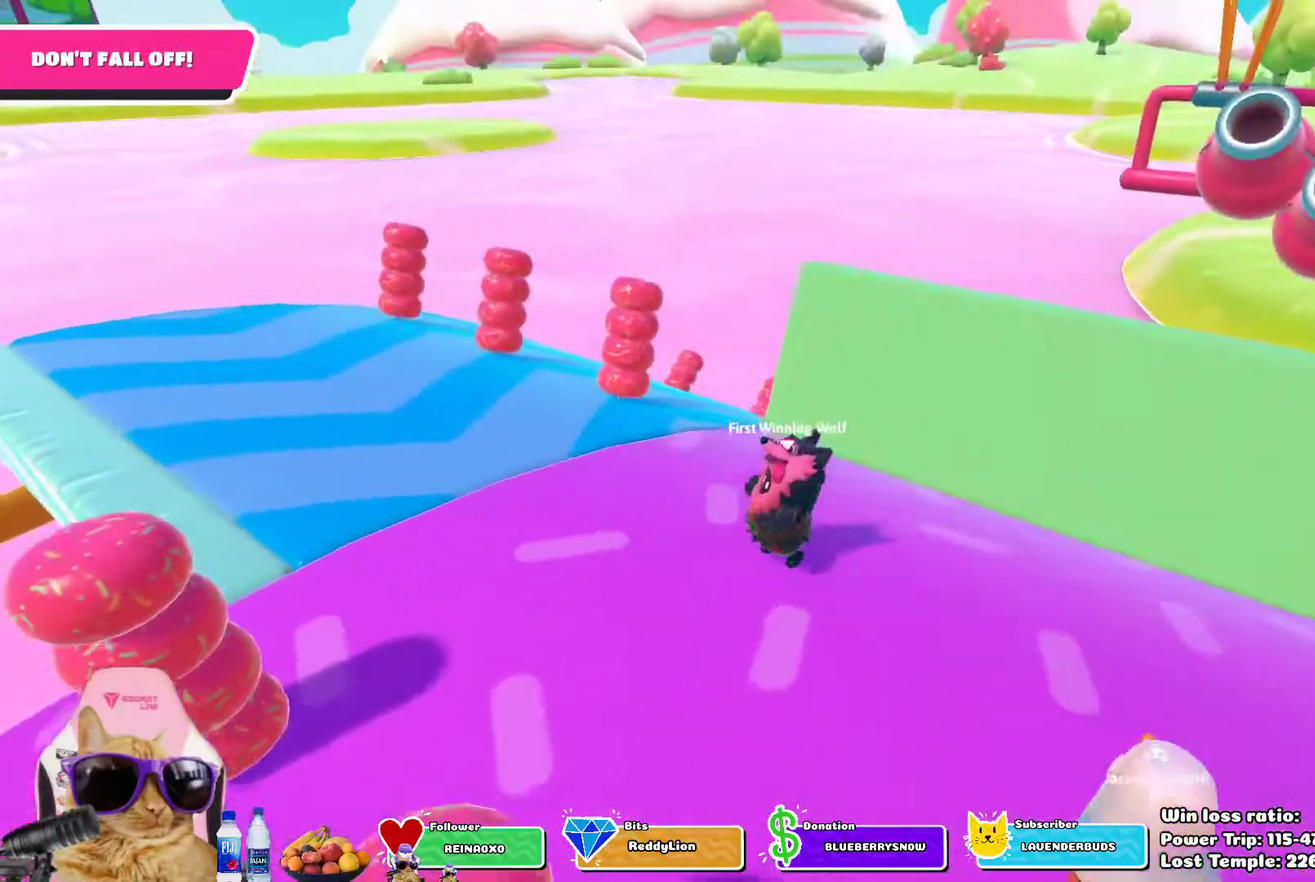
{"dt_ms": 500, "buttons": [], "left_stick": "up", "right_stick": "down", "events": [[283, "left_stick", "up"], [483, "right_stick", "down"]]}
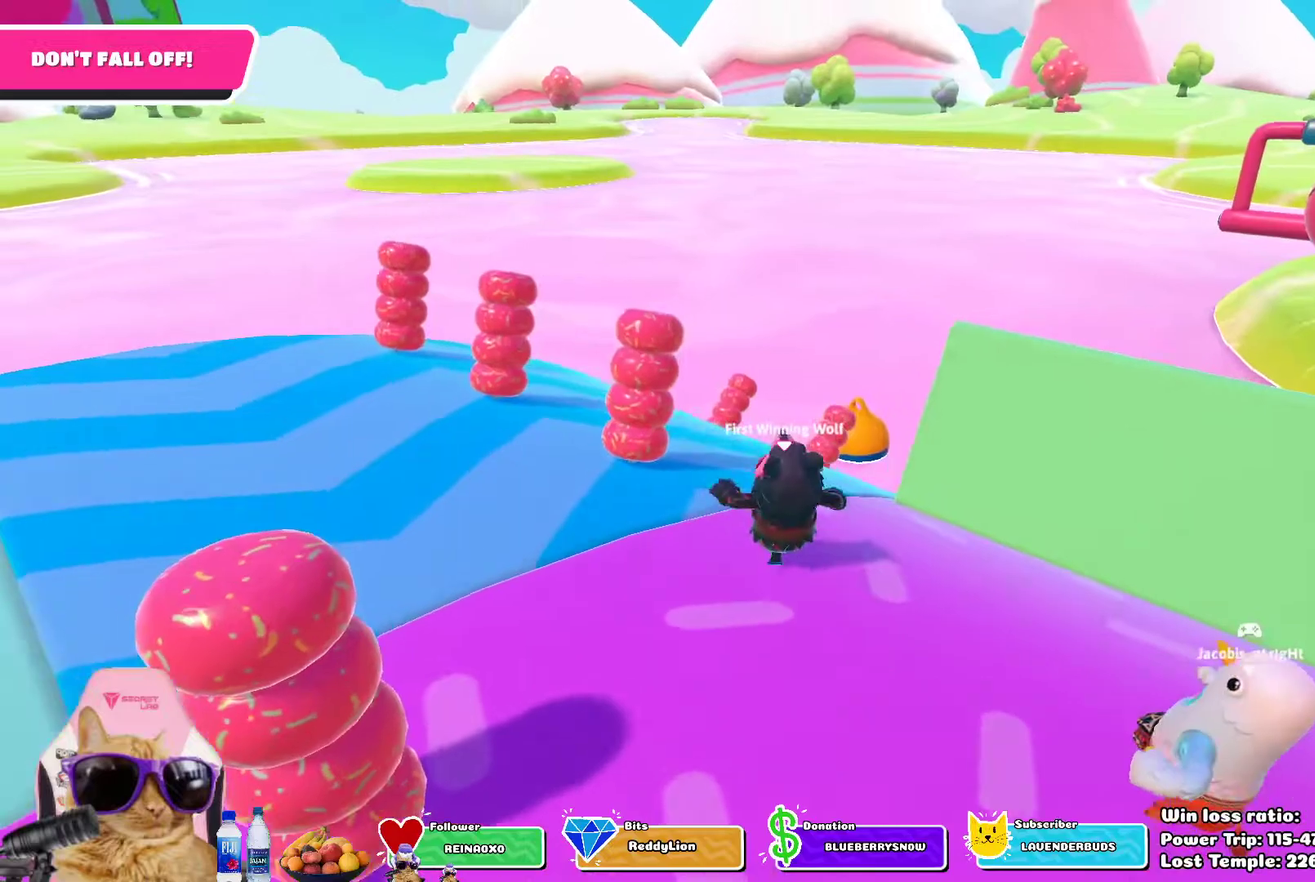
{"dt_ms": 500, "buttons": [], "left_stick": "up-left", "right_stick": "center", "events": [[50, "left_stick", "up-left"], [300, "right_stick", "center"]]}
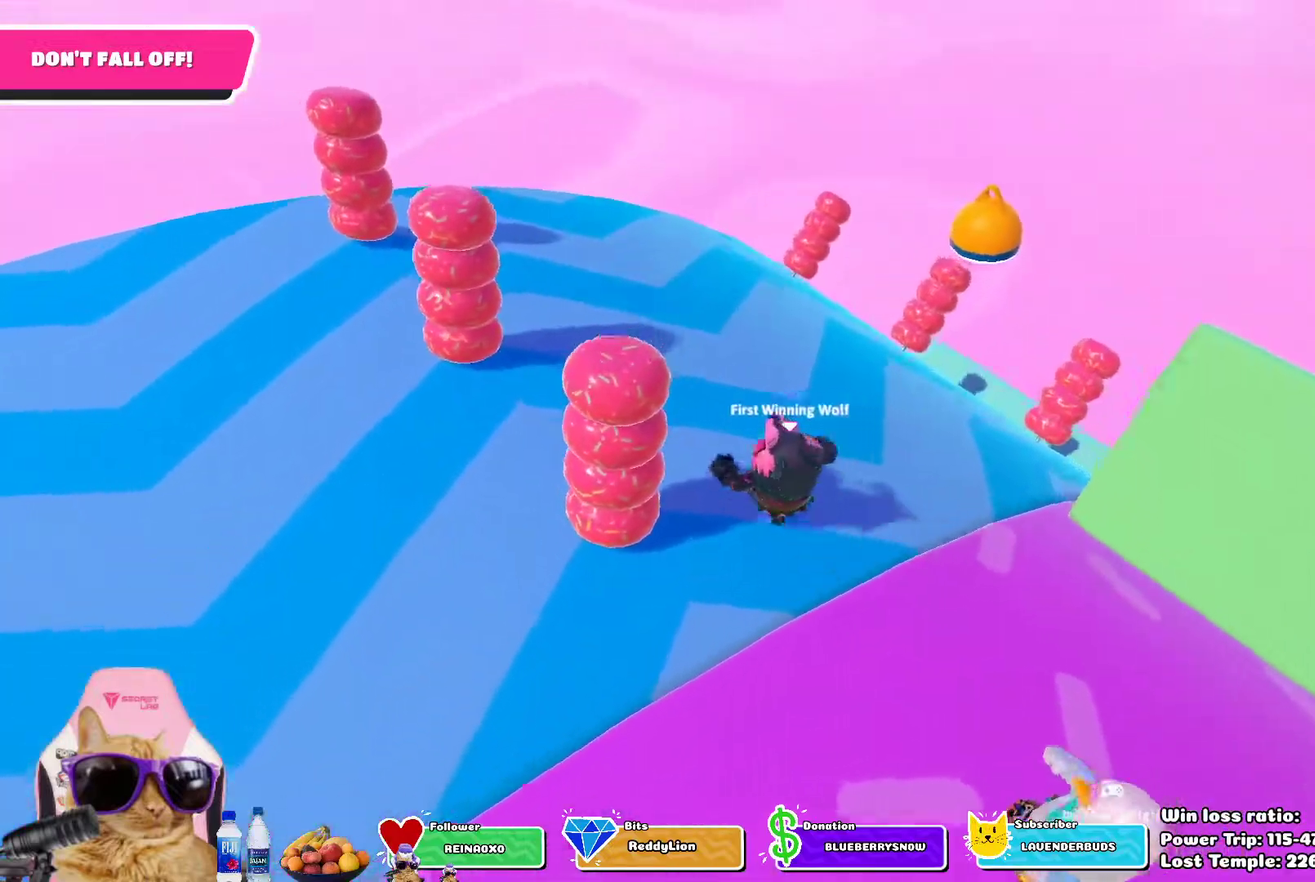
{"dt_ms": 500, "buttons": [], "left_stick": "up-left", "right_stick": "up-right", "events": [[150, "right_stick", "up-right"]]}
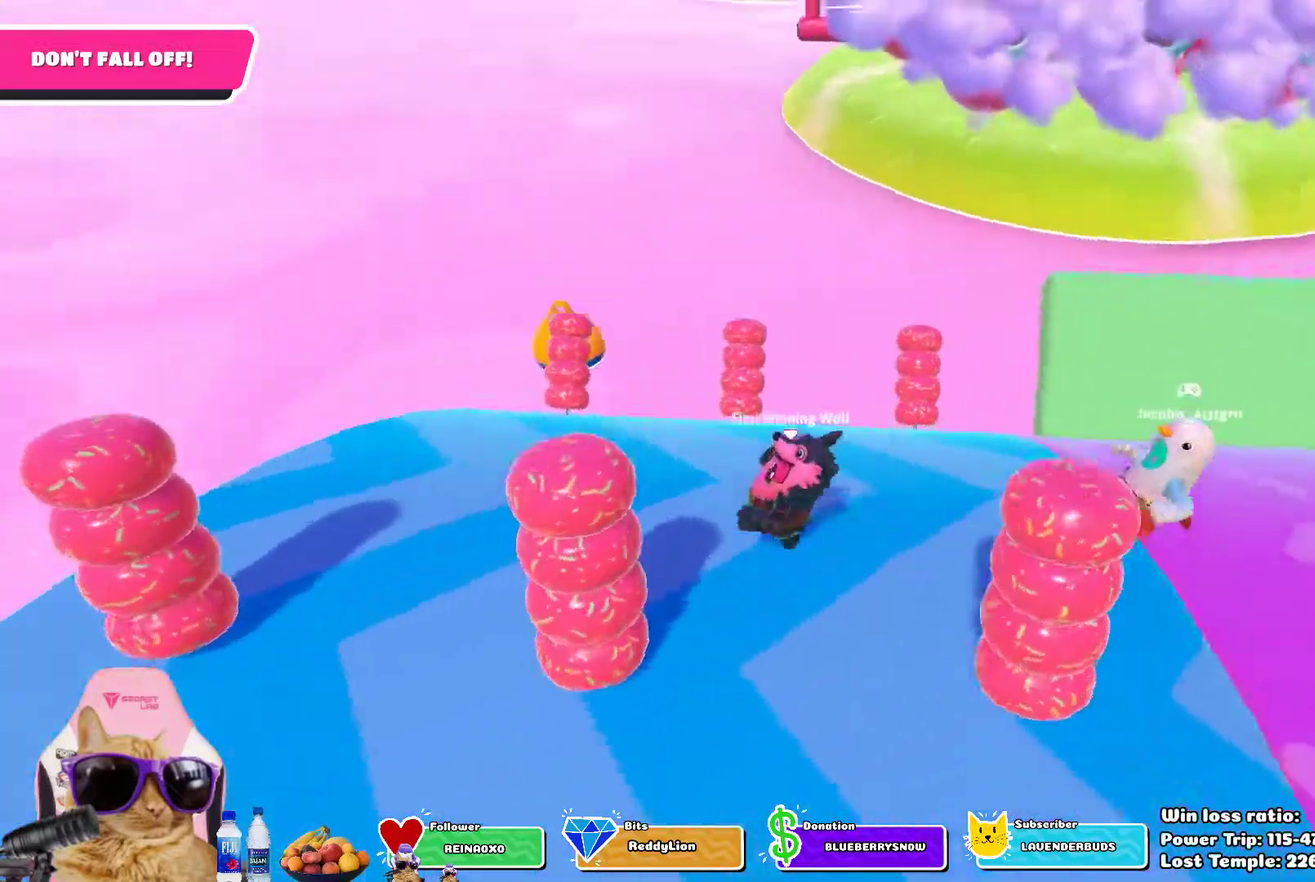
{"dt_ms": 300, "buttons": [], "left_stick": "center", "right_stick": "center", "events": [[50, "right_stick", "center"], [200, "left_stick", "center"]]}
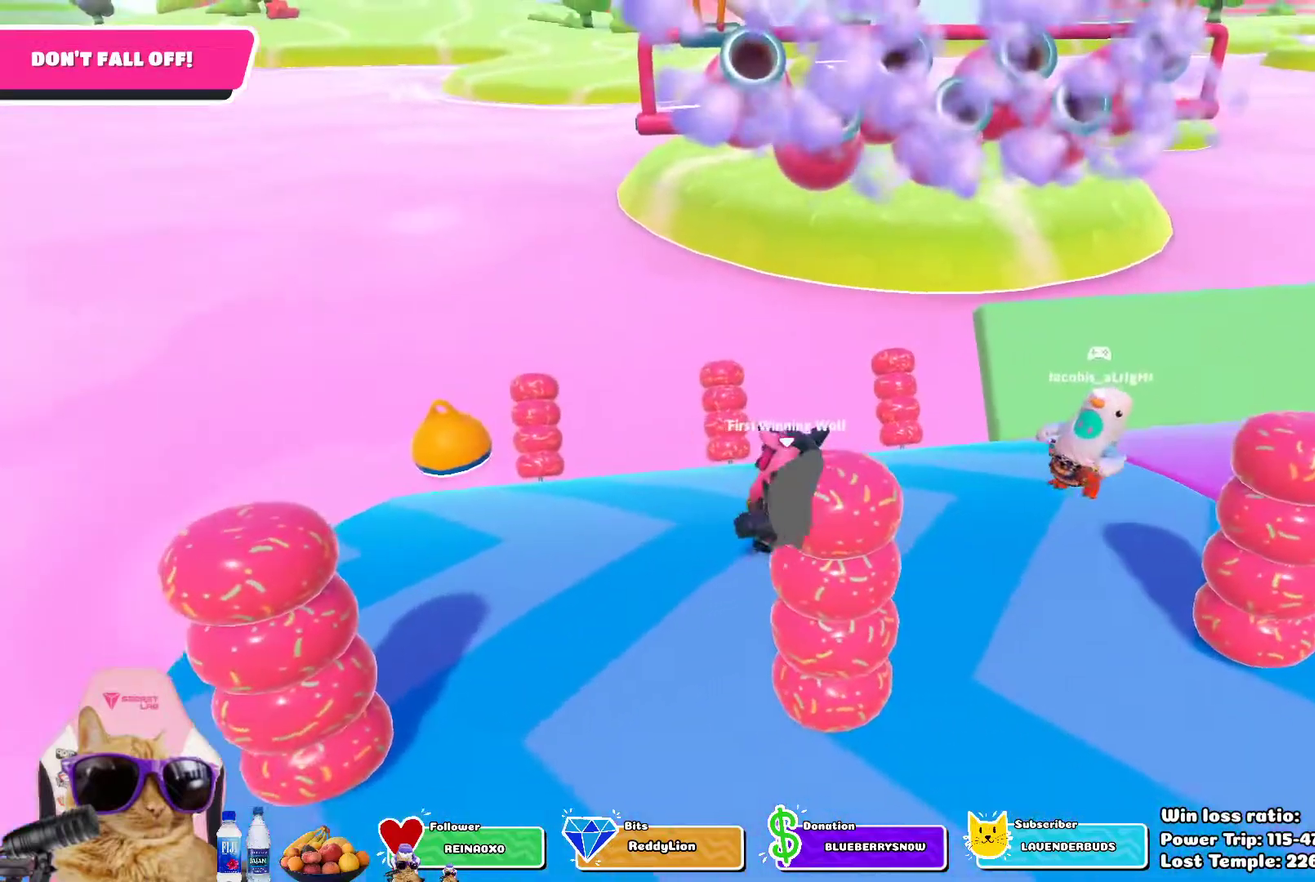
{"dt_ms": 700, "buttons": [], "left_stick": "up-left", "right_stick": "center", "events": [[200, "right_stick", "up"], [300, "left_stick", "left"], [400, "right_stick", "up-right"], [450, "right_stick", "center"], [667, "left_stick", "up-left"]]}
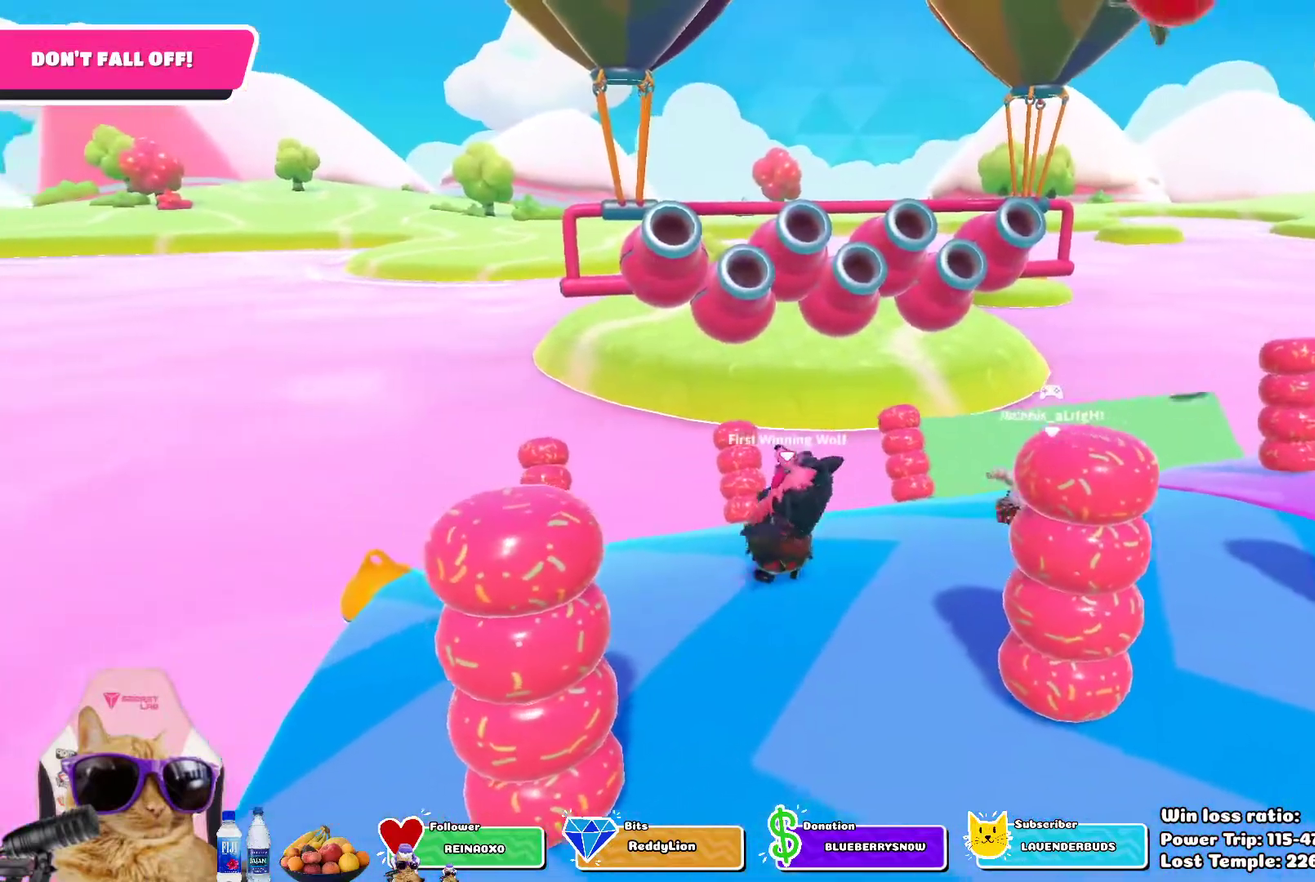
{"dt_ms": 700, "buttons": [], "left_stick": "center", "right_stick": "center", "events": [[67, "right_stick", "down-right"], [400, "right_stick", "right"], [500, "right_stick", "center"], [550, "left_stick", "center"]]}
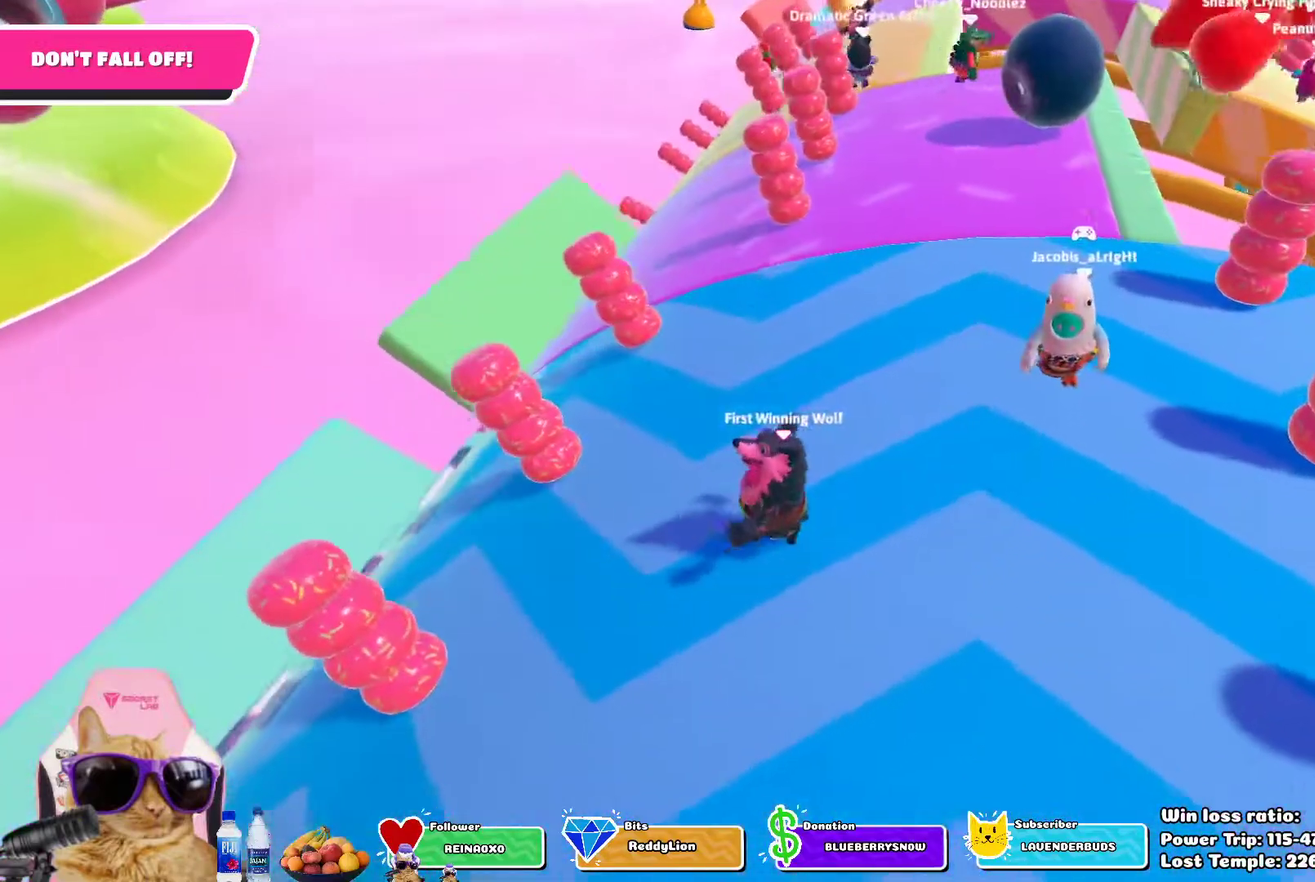
{"dt_ms": 300, "buttons": [], "left_stick": "center", "right_stick": "center", "events": []}
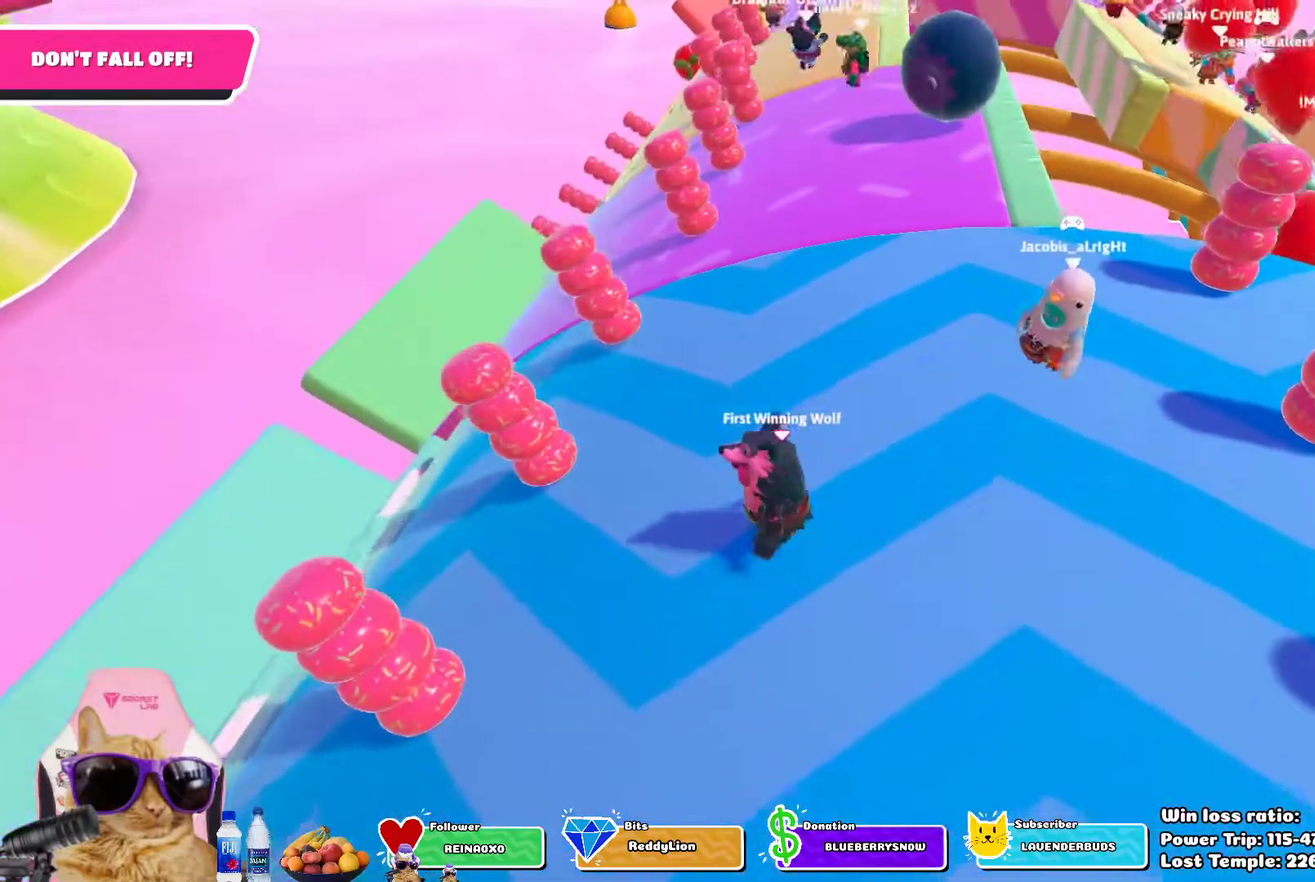
{"dt_ms": 400, "buttons": [], "left_stick": "up", "right_stick": "center", "events": [[167, "left_stick", "up"]]}
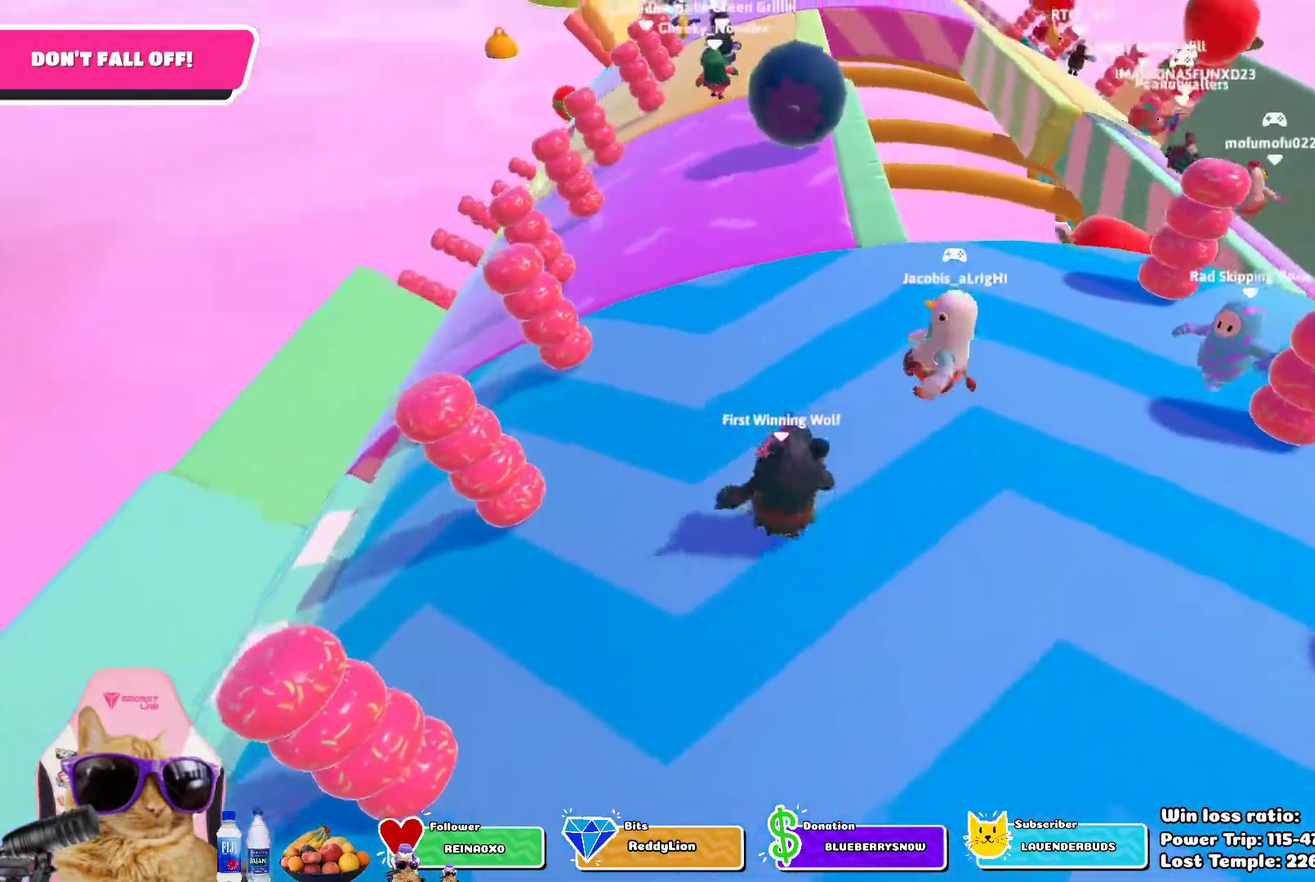
{"dt_ms": 700, "buttons": [], "left_stick": "right", "right_stick": "center", "events": [[333, "CROSS", "down"], [433, "left_stick", "up-right"], [483, "CROSS", "up"], [550, "left_stick", "right"]]}
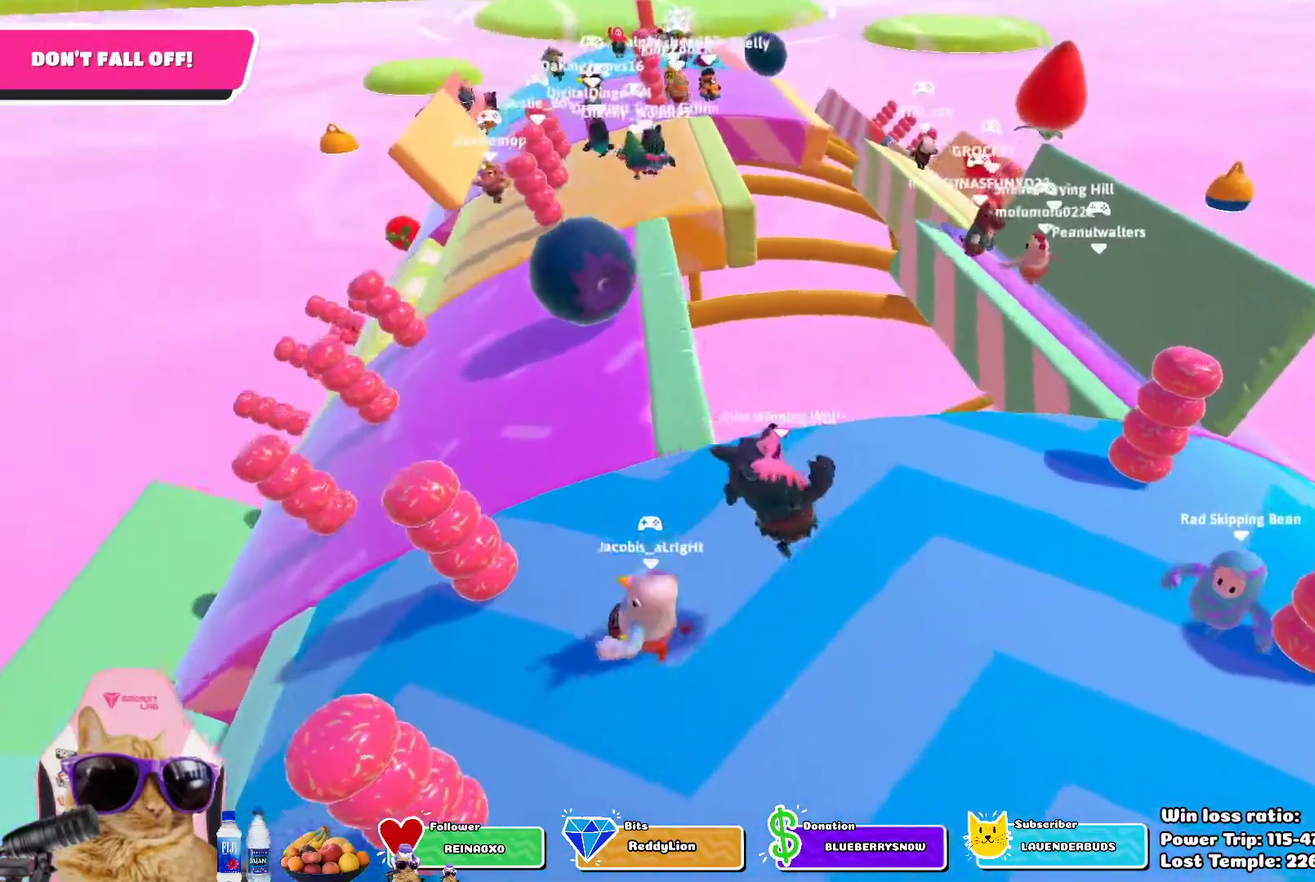
{"dt_ms": 400, "buttons": [], "left_stick": "center", "right_stick": "center", "events": [[167, "right_stick", "left"], [267, "left_stick", "center"], [317, "right_stick", "center"]]}
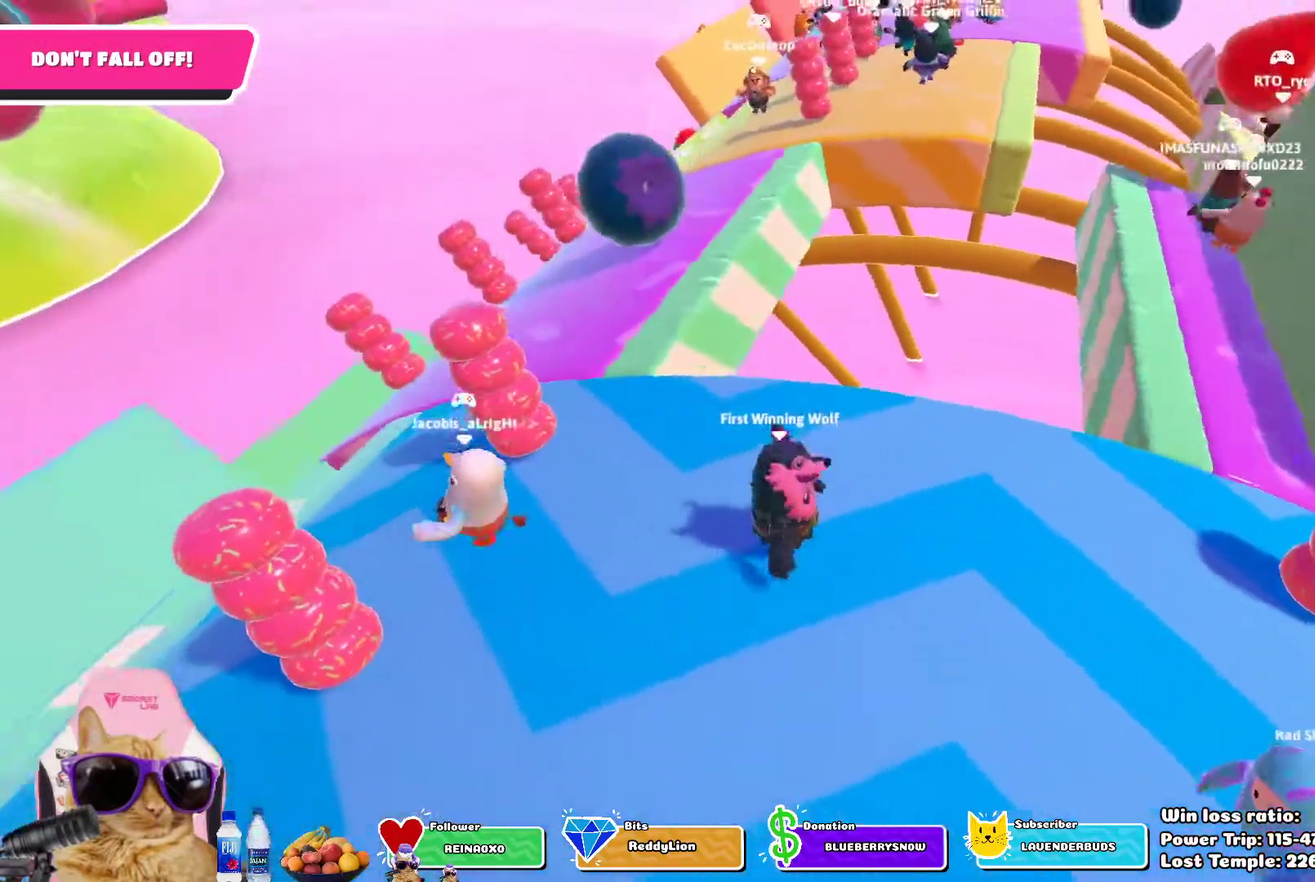
{"dt_ms": 300, "buttons": [], "left_stick": "center", "right_stick": "center", "events": []}
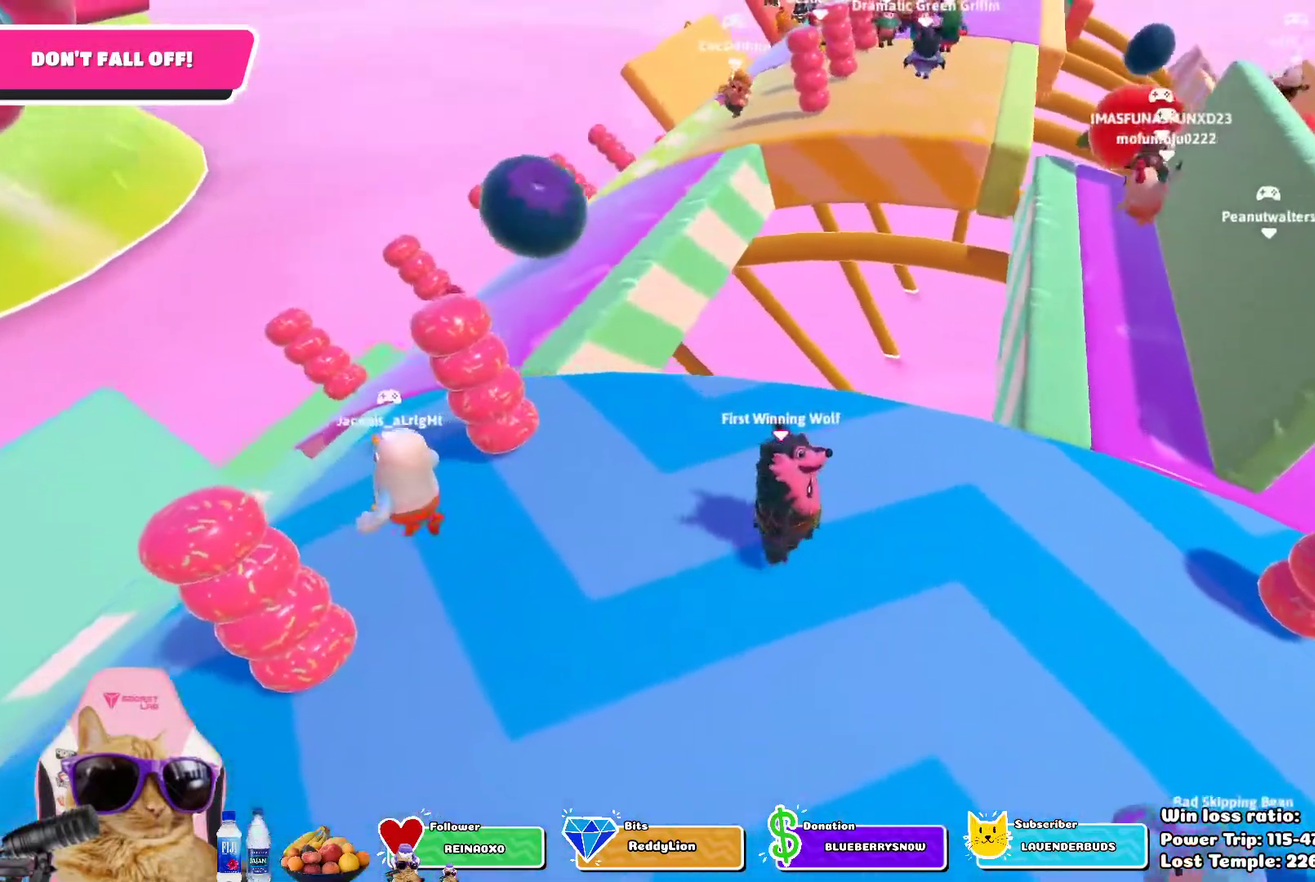
{"dt_ms": 700, "buttons": [], "left_stick": "up-right", "right_stick": "center", "events": [[33, "left_stick", "down-right"], [183, "left_stick", "right"], [267, "left_stick", "up-right"], [383, "left_stick", "up"], [600, "left_stick", "up-right"]]}
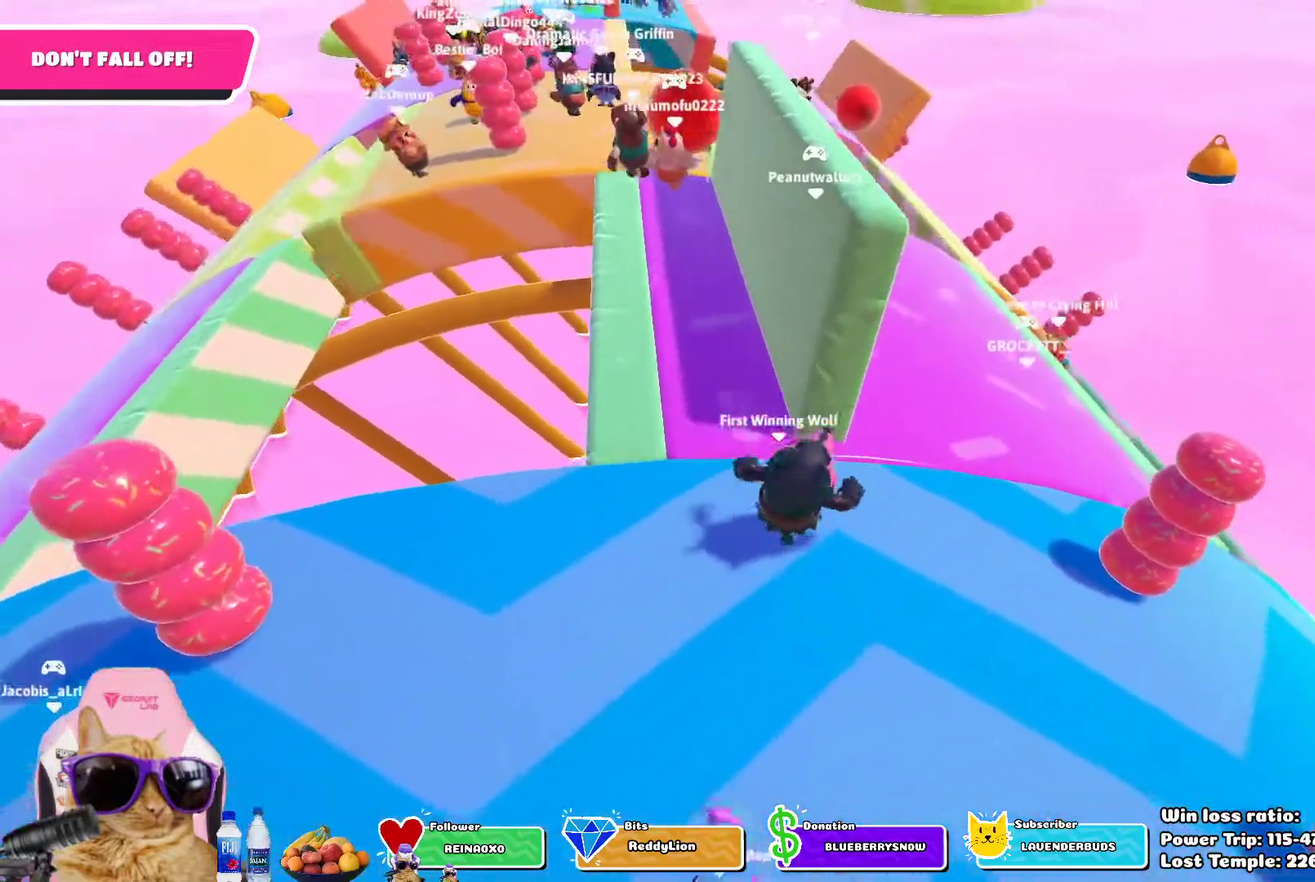
{"dt_ms": 500, "buttons": [], "left_stick": "up", "right_stick": "center", "events": [[133, "left_stick", "up"], [150, "right_stick", "left"], [317, "right_stick", "center"]]}
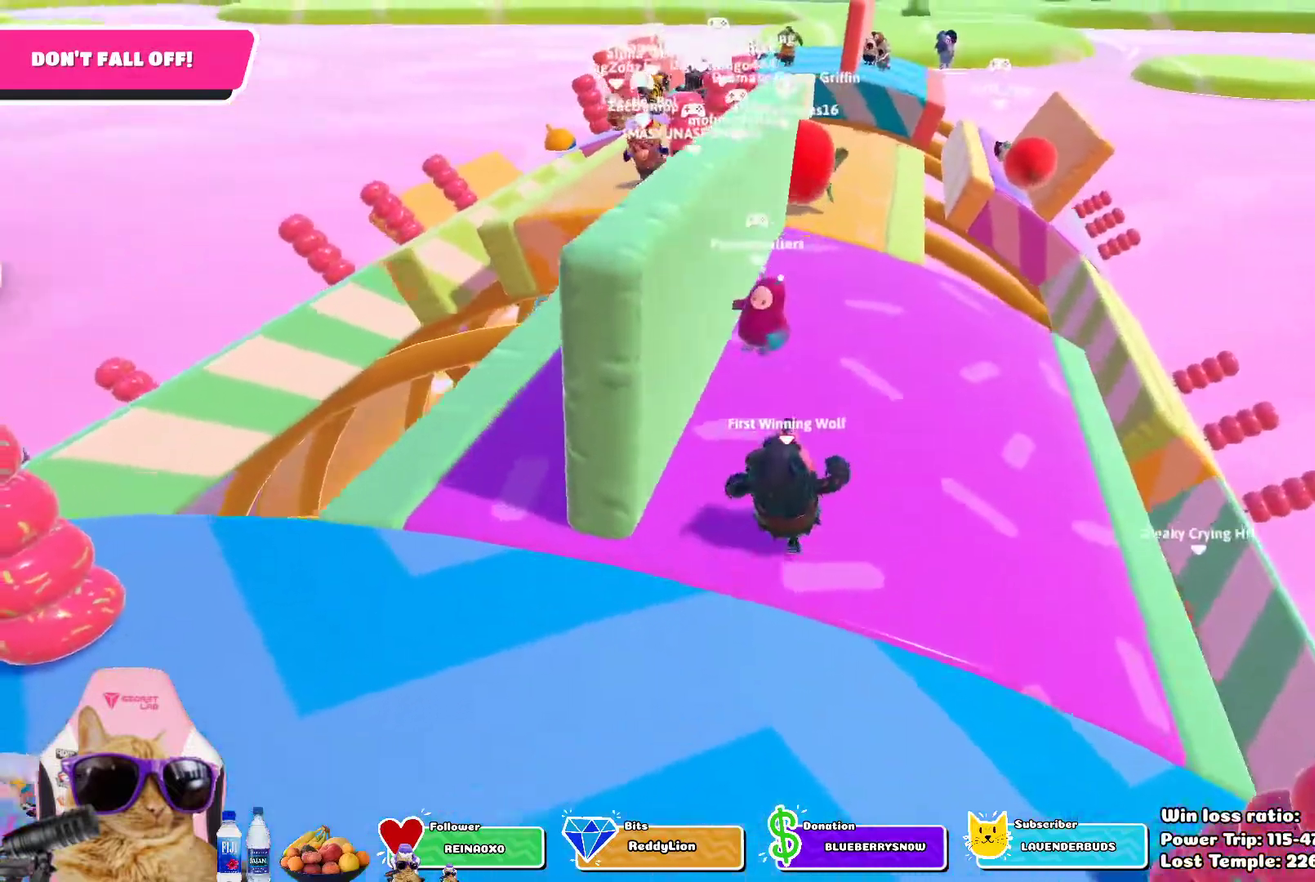
{"dt_ms": 400, "buttons": [], "left_stick": "up", "right_stick": "center", "events": []}
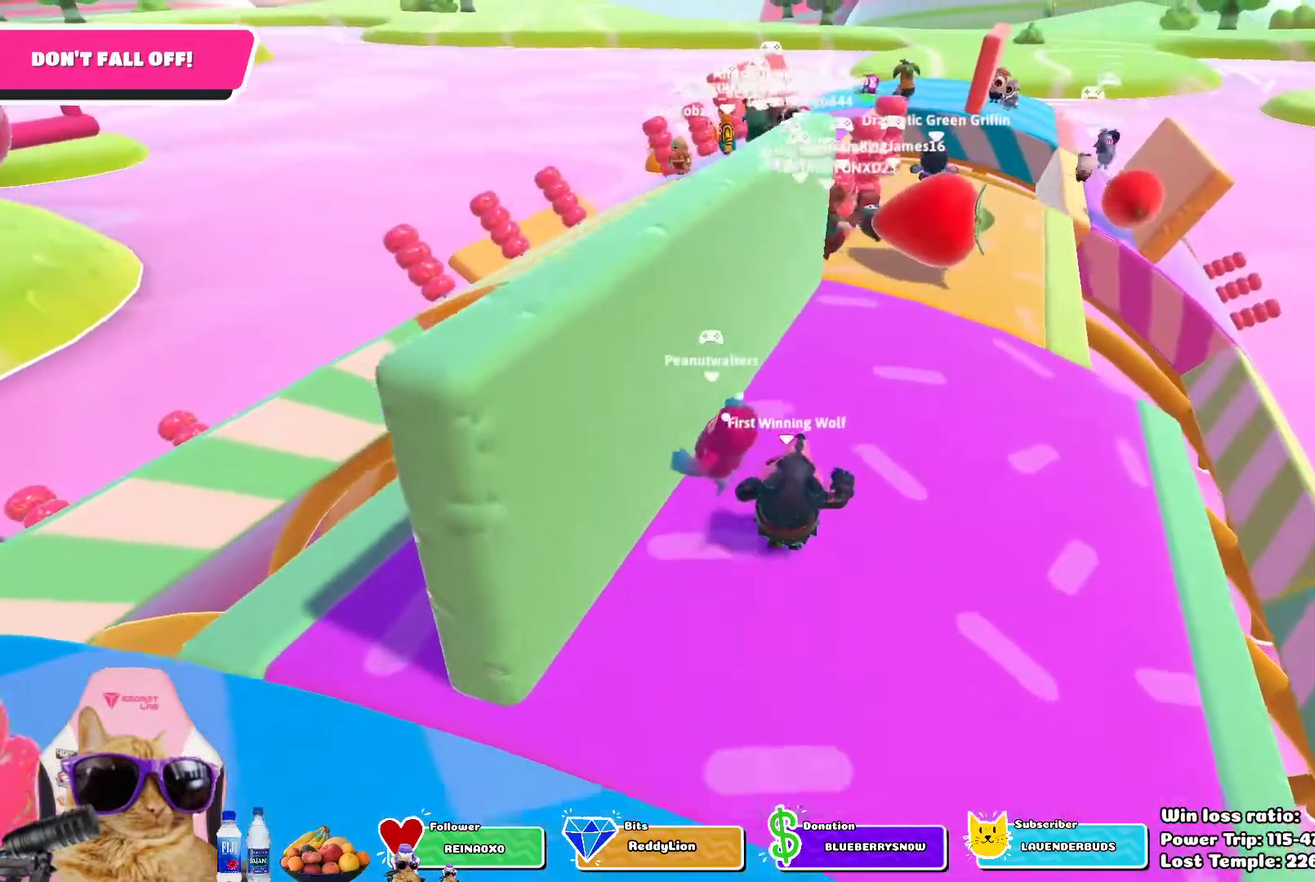
{"dt_ms": 700, "buttons": [], "left_stick": "left", "right_stick": "left", "events": [[350, "left_stick", "center"], [367, "right_stick", "left"], [567, "left_stick", "left"]]}
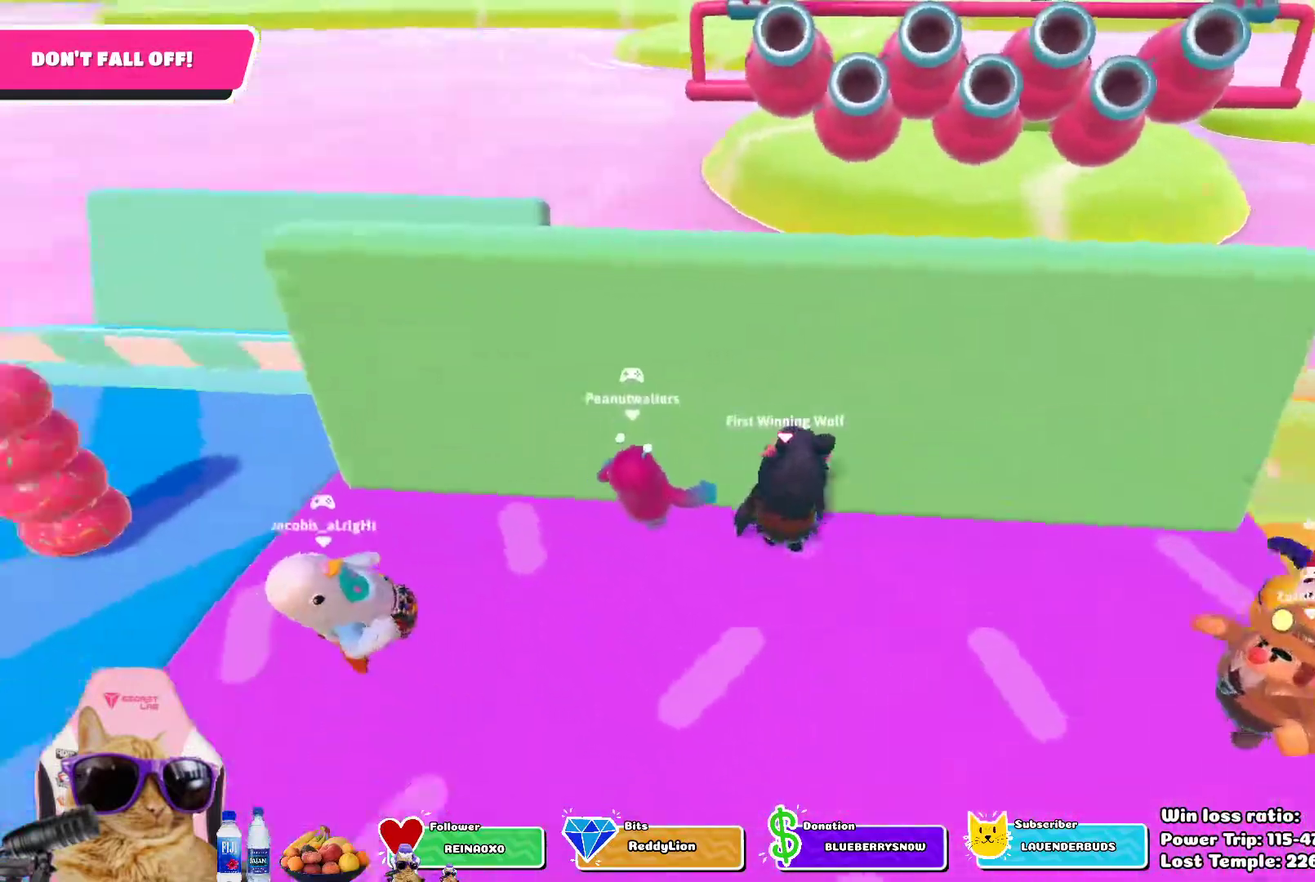
{"dt_ms": 400, "buttons": [], "left_stick": "up-right", "right_stick": "left"}
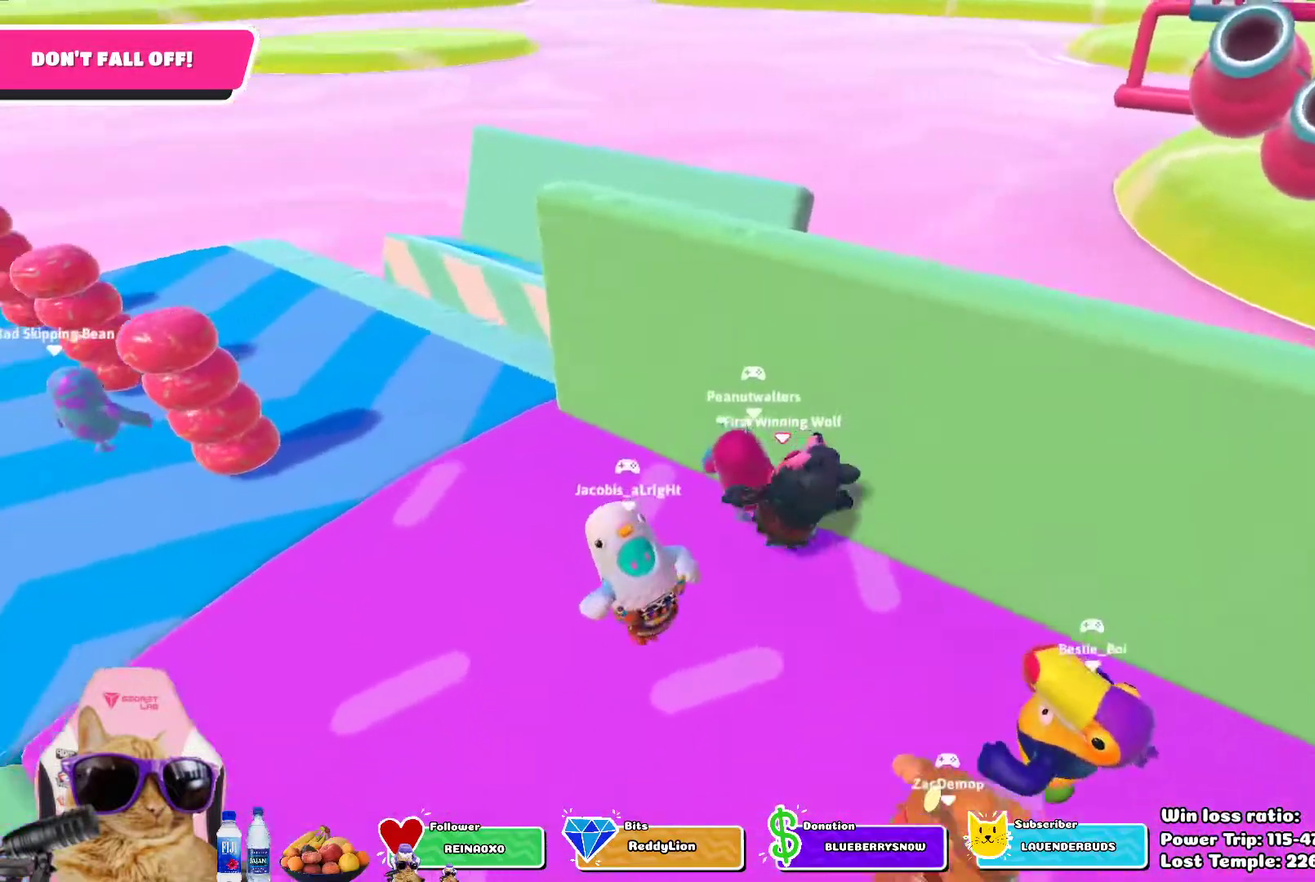
{"dt_ms": 300, "buttons": [], "left_stick": "left", "right_stick": "down-left"}
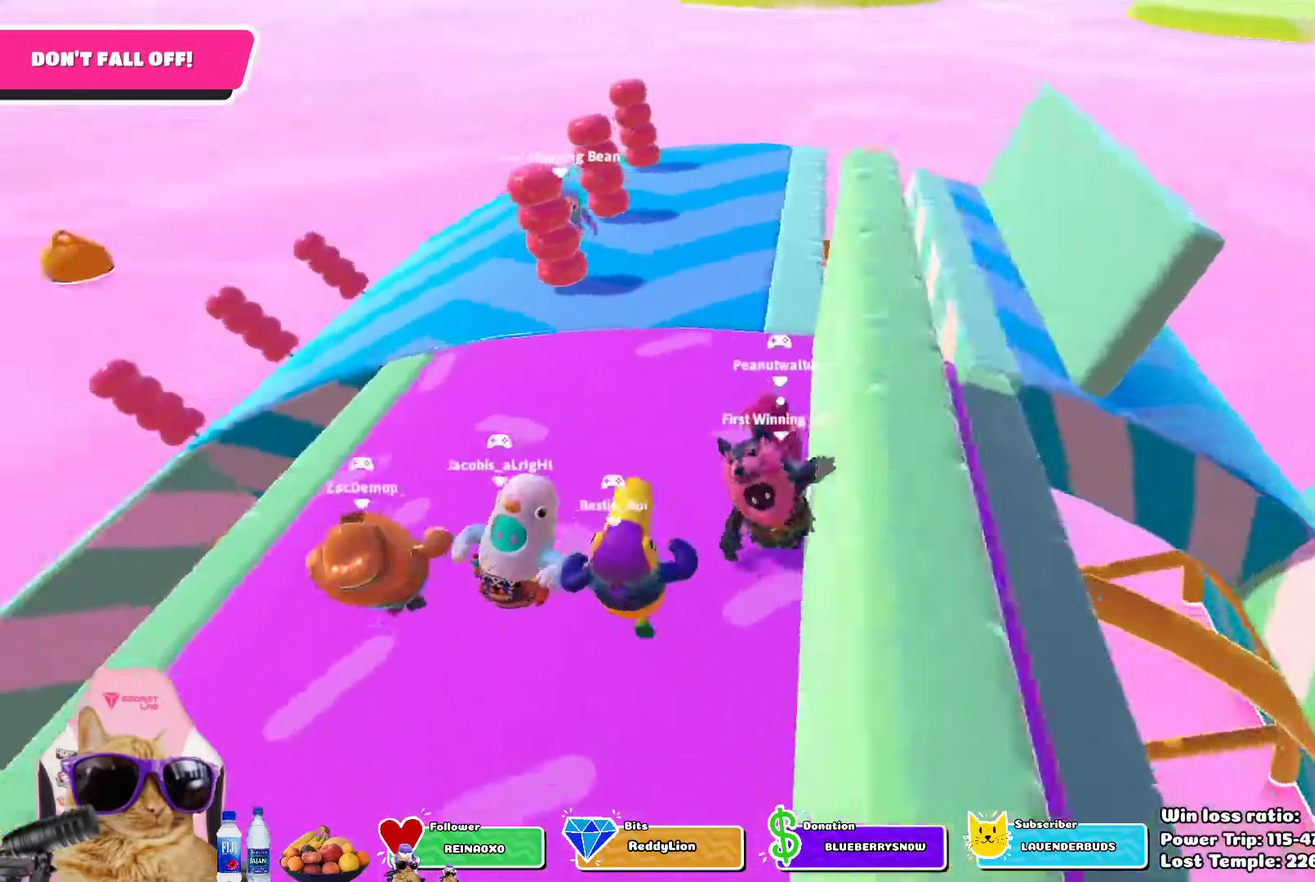
{"dt_ms": 700, "buttons": [], "left_stick": "up-right", "right_stick": "center", "events": [[67, "right_stick", "center"], [83, "left_stick", "up-left"], [200, "left_stick", "up"], [567, "left_stick", "up-right"]]}
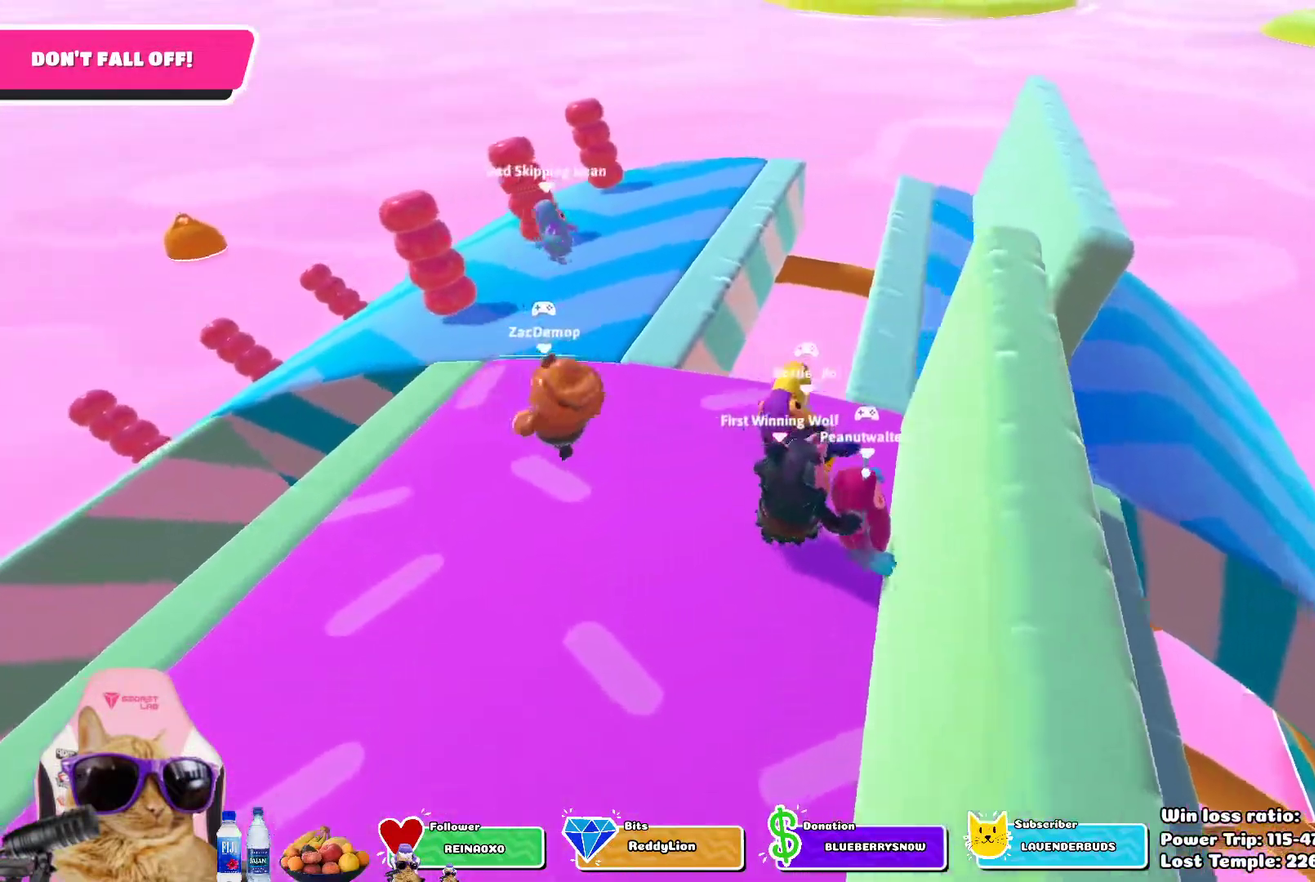
{"dt_ms": 700, "buttons": [], "left_stick": "up", "right_stick": "center", "events": [[167, "left_stick", "center"], [433, "left_stick", "left"], [567, "left_stick", "up-left"], [617, "left_stick", "up"]]}
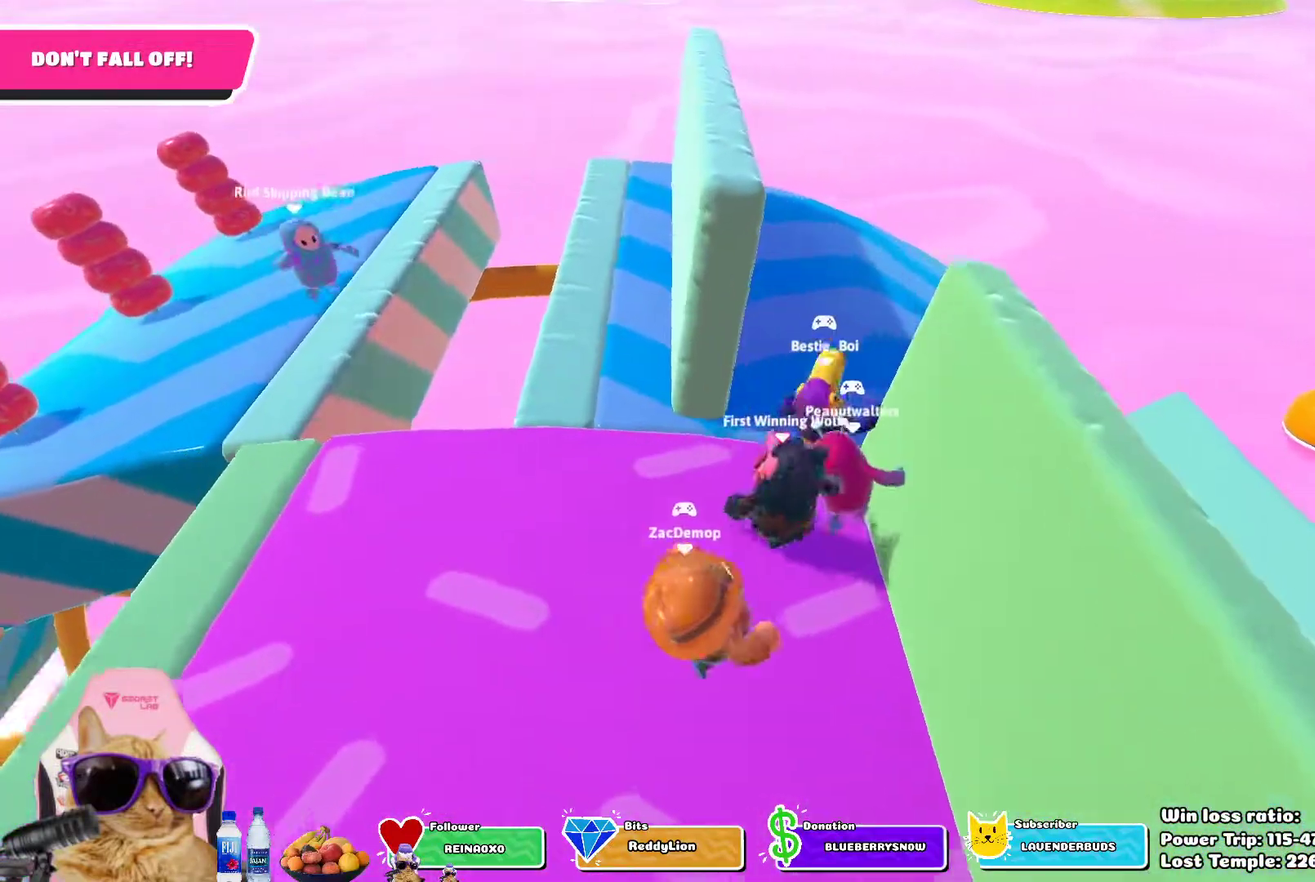
{"dt_ms": 300, "buttons": [], "left_stick": "up", "right_stick": "center", "events": []}
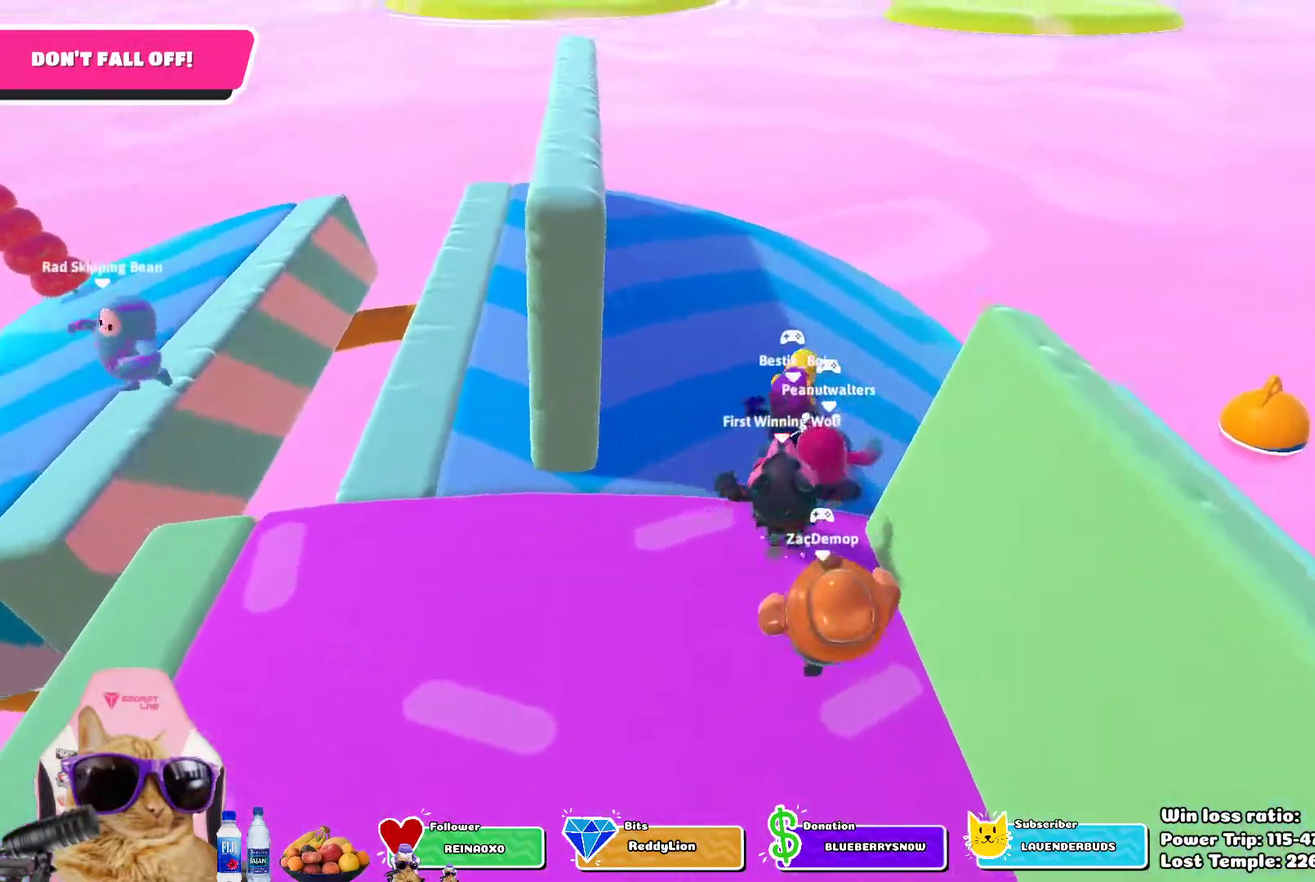
{"dt_ms": 500, "buttons": [], "left_stick": "up", "right_stick": "center", "events": [[17, "CROSS", "down"], [133, "CROSS", "up"]]}
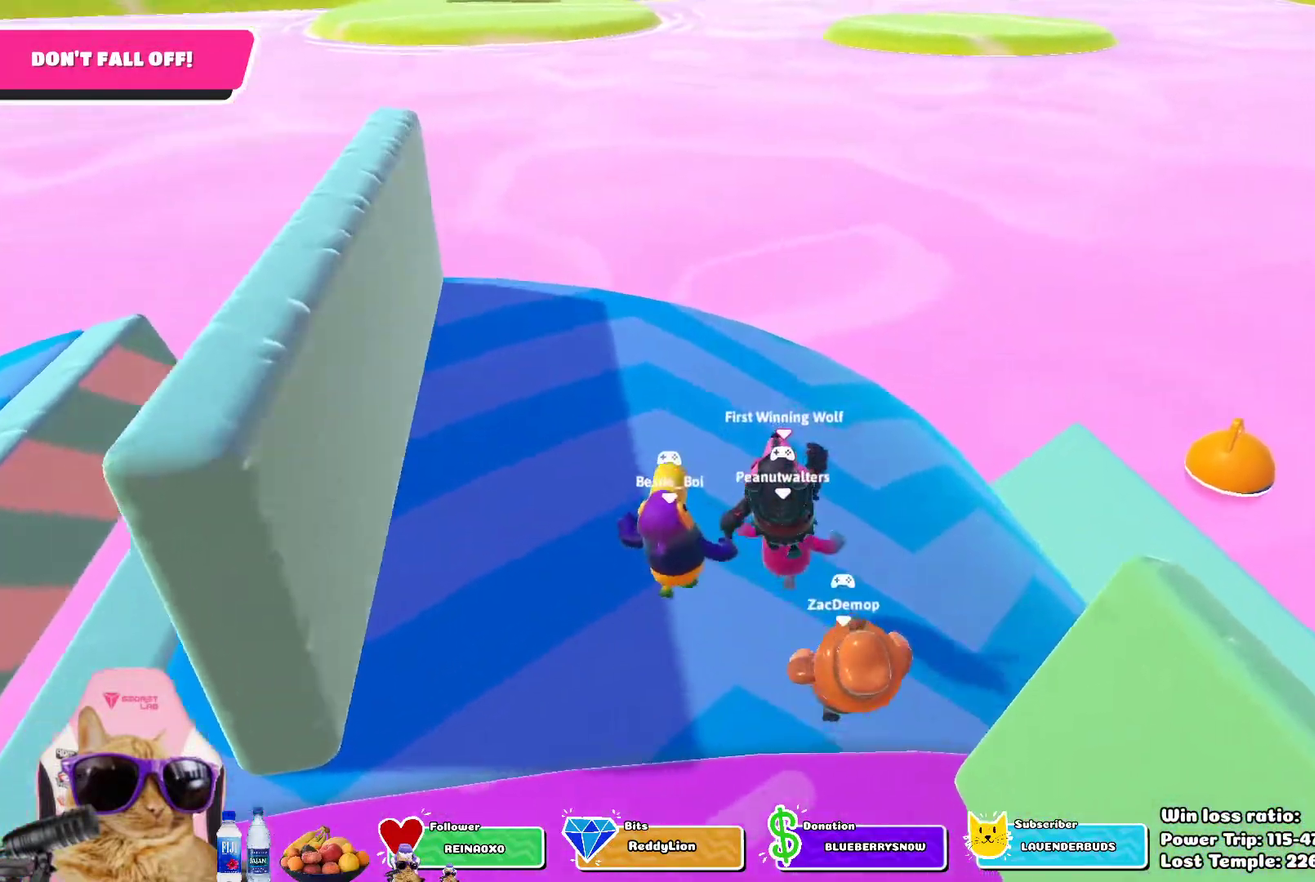
{"dt_ms": 600, "buttons": [], "left_stick": "left", "right_stick": "center", "events": [[83, "right_stick", "up-right"], [283, "right_stick", "right"], [350, "left_stick", "up-left"], [467, "left_stick", "left"], [517, "right_stick", "center"]]}